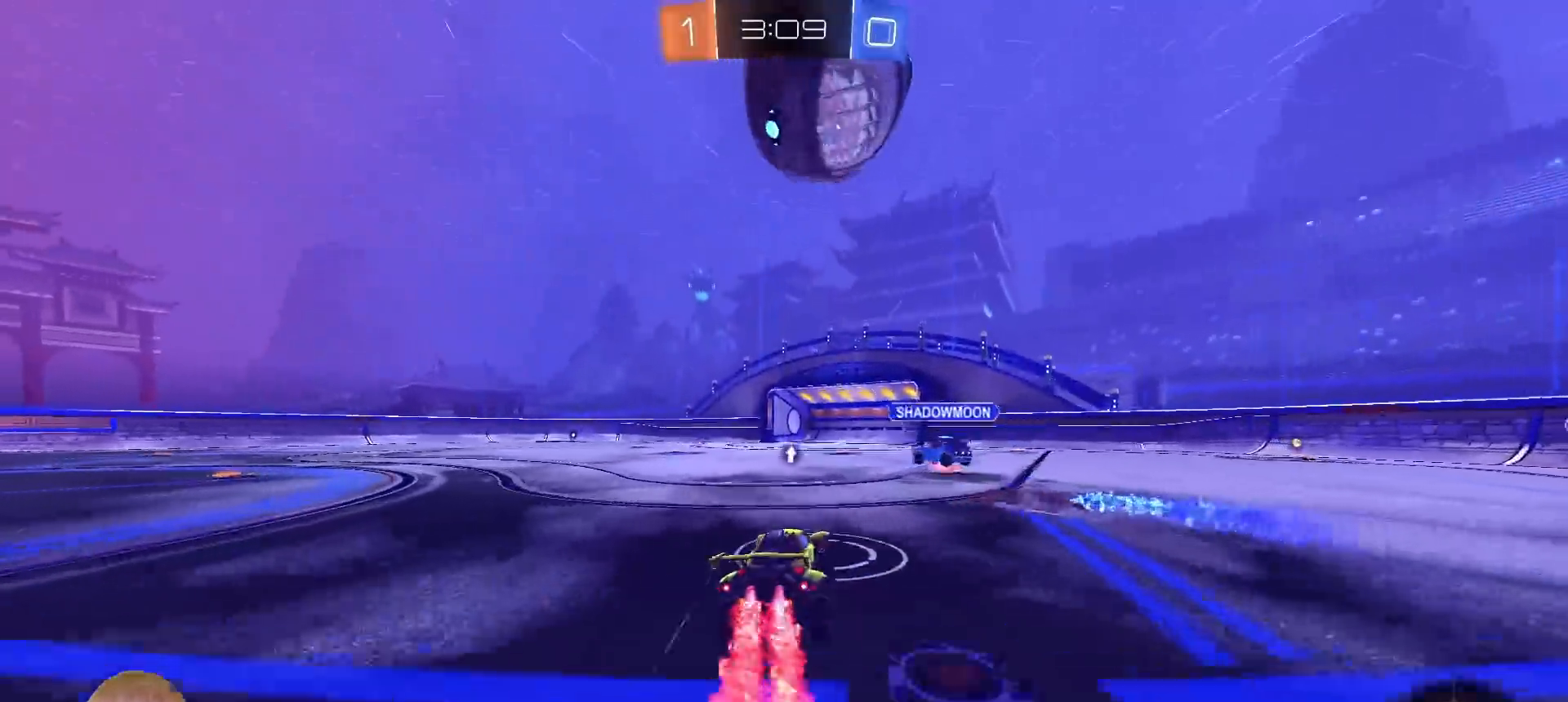
Gameplay with a controller (PlayStation layout); each line is a JSON object with the inputs held at the frame after it (dt_ms = milliseconds from this image to that frame). "events" lists button and stick changes between this image and that frame as [ms after this image, input, new state], when the widget could be followed in between.
{"dt_ms": 500, "buttons": ["R2"], "left_stick": "center", "right_stick": "center", "events": [[117, "R1", "up"], [250, "TRIANGLE", "down"], [333, "left_stick", "center"], [350, "TRIANGLE", "up"]]}
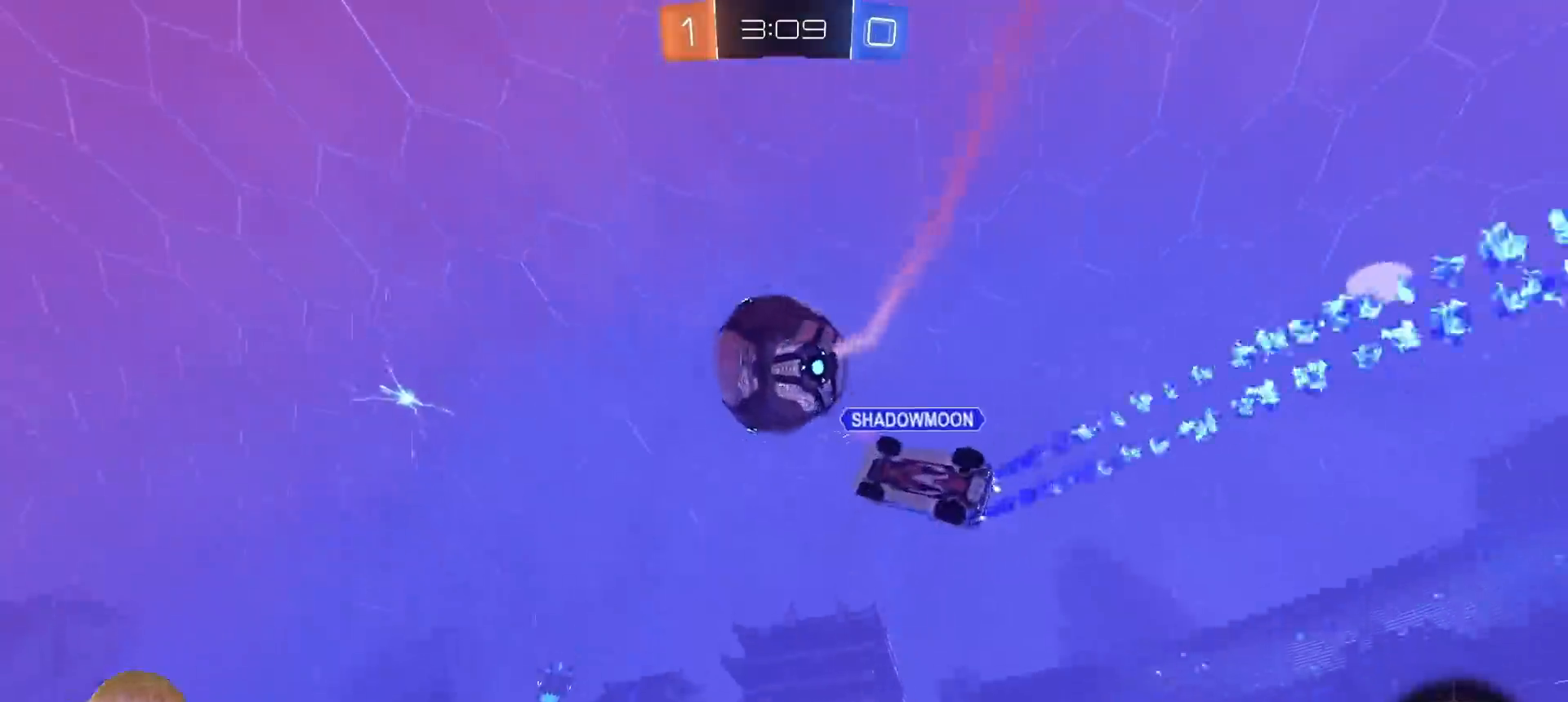
{"dt_ms": 500, "buttons": ["R2"], "left_stick": "center", "right_stick": "center", "events": [[183, "TRIANGLE", "down"], [267, "TRIANGLE", "up"]]}
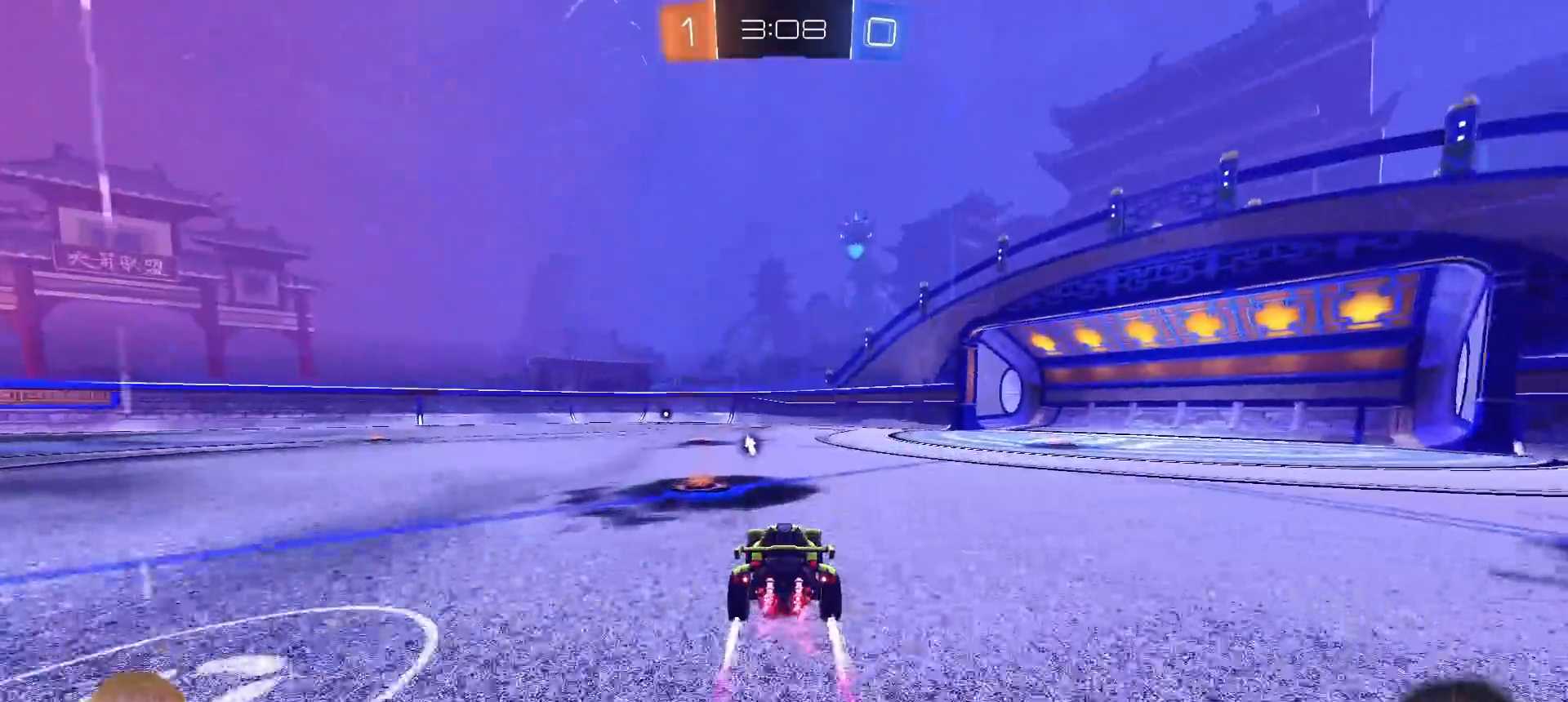
{"dt_ms": 500, "buttons": ["R2"], "left_stick": "left", "right_stick": "center", "events": [[250, "left_stick", "left"]]}
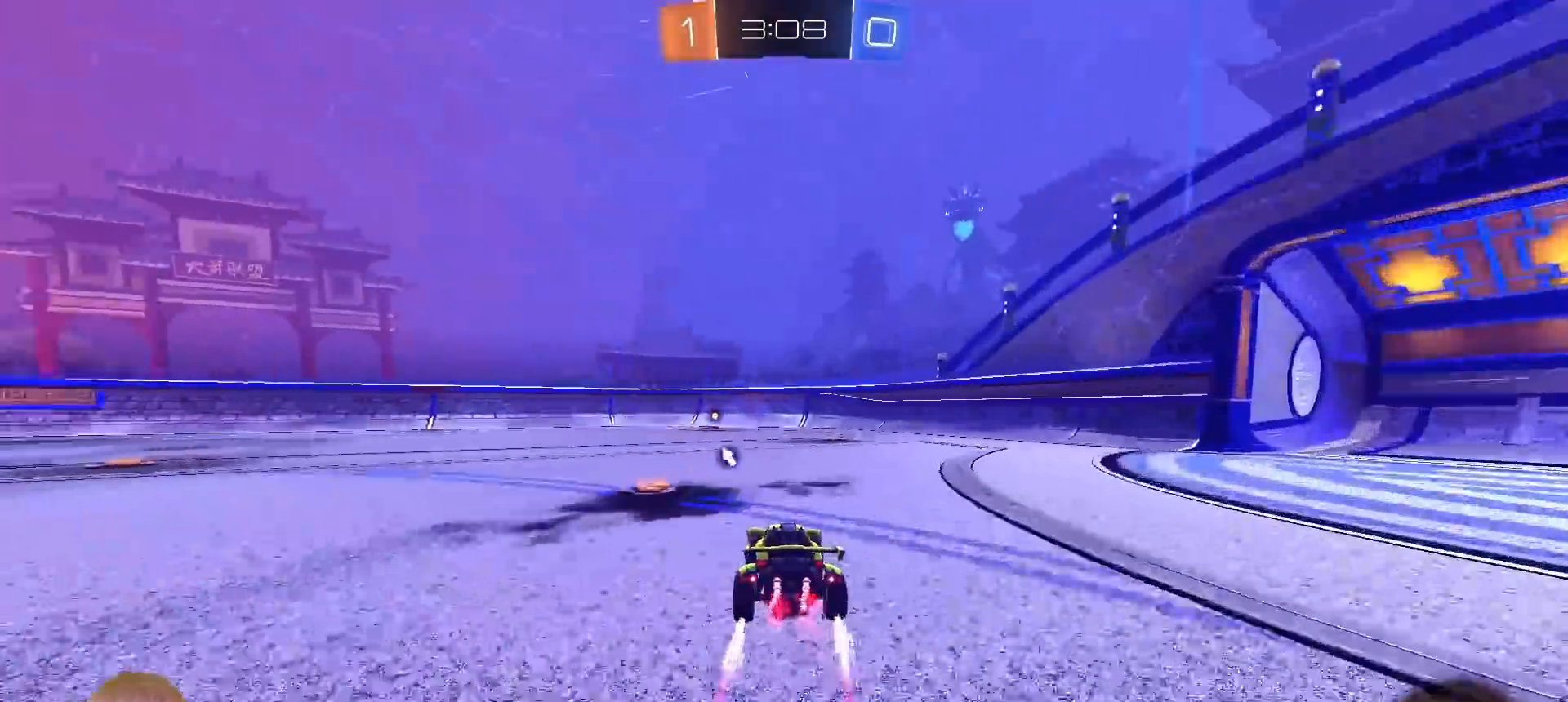
{"dt_ms": 500, "buttons": ["R2"], "left_stick": "right", "right_stick": "center", "events": [[150, "left_stick", "right"]]}
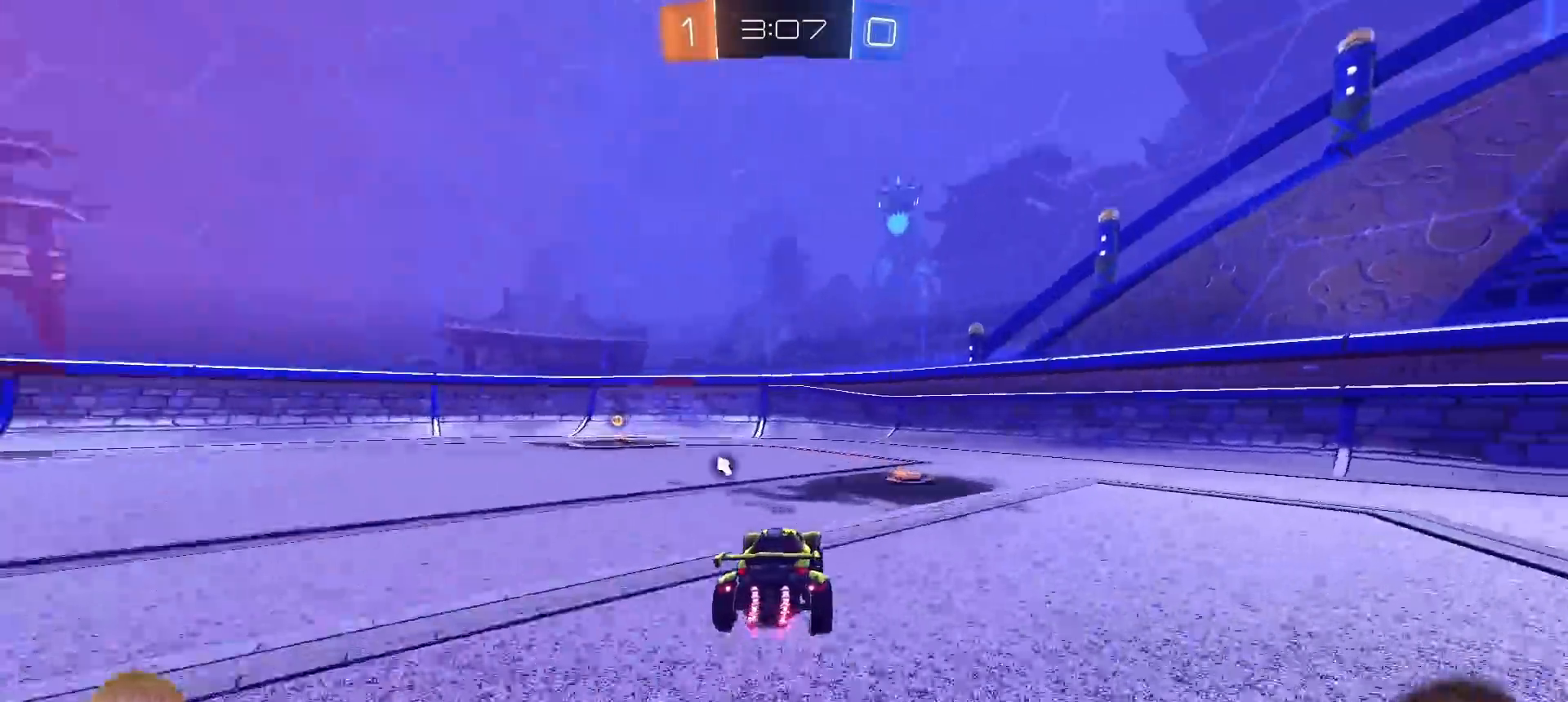
{"dt_ms": 500, "buttons": ["R1", "R2"], "left_stick": "left", "right_stick": "center", "events": [[33, "left_stick", "center"], [50, "R1", "down"], [83, "TRIANGLE", "down"], [100, "left_stick", "left"], [167, "TRIANGLE", "up"], [217, "L1", "down"], [233, "R1", "up"], [267, "L1", "up"], [300, "R1", "down"]]}
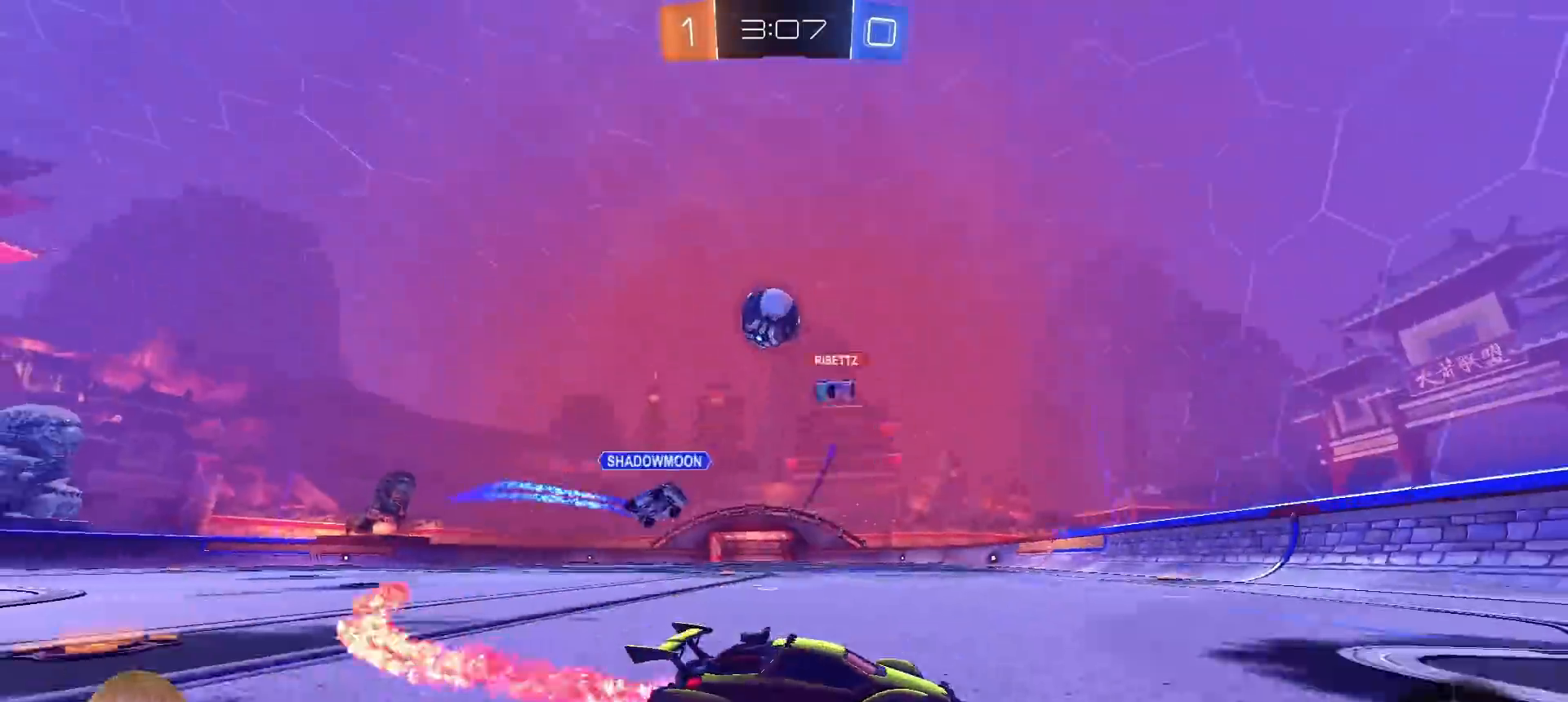
{"dt_ms": 500, "buttons": ["R2"], "left_stick": "center", "right_stick": "center", "events": [[350, "R1", "up"], [467, "left_stick", "center"]]}
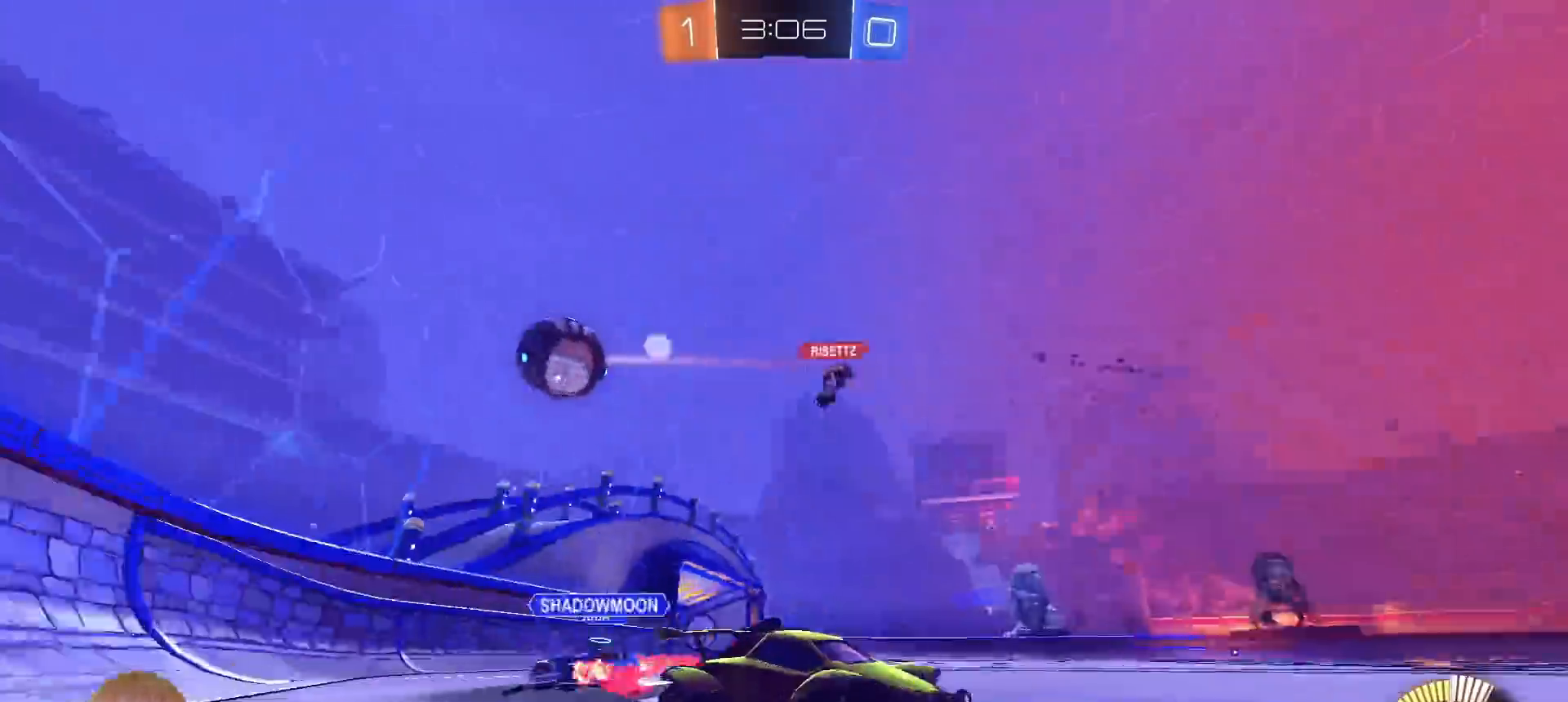
{"dt_ms": 500, "buttons": ["R1", "R2"], "left_stick": "left", "right_stick": "center", "events": [[33, "left_stick", "left"], [67, "L1", "down"], [200, "L1", "up"], [383, "R1", "down"]]}
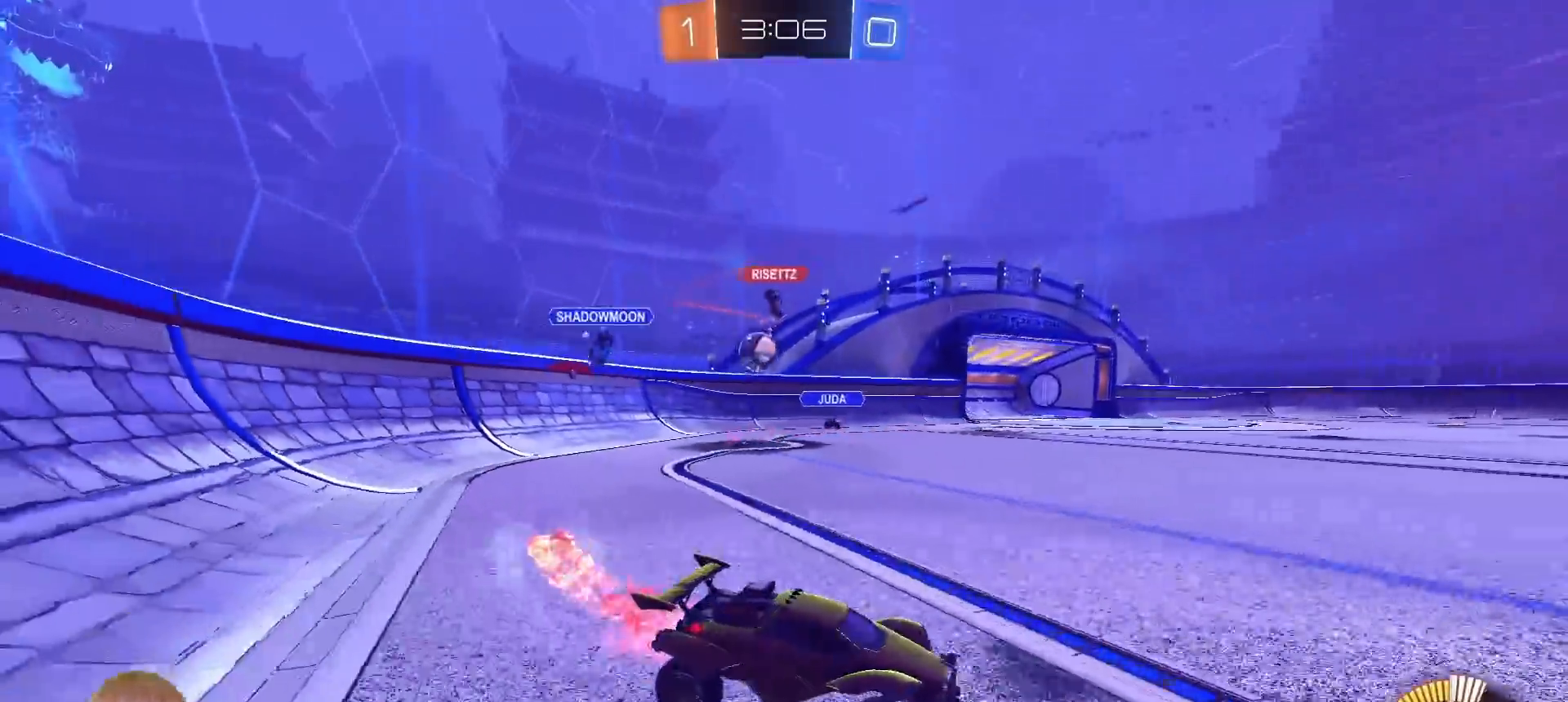
{"dt_ms": 500, "buttons": ["R2"], "left_stick": "right", "right_stick": "center", "events": [[217, "left_stick", "center"], [250, "R1", "up"], [267, "left_stick", "right"], [350, "L1", "down"], [467, "L1", "up"]]}
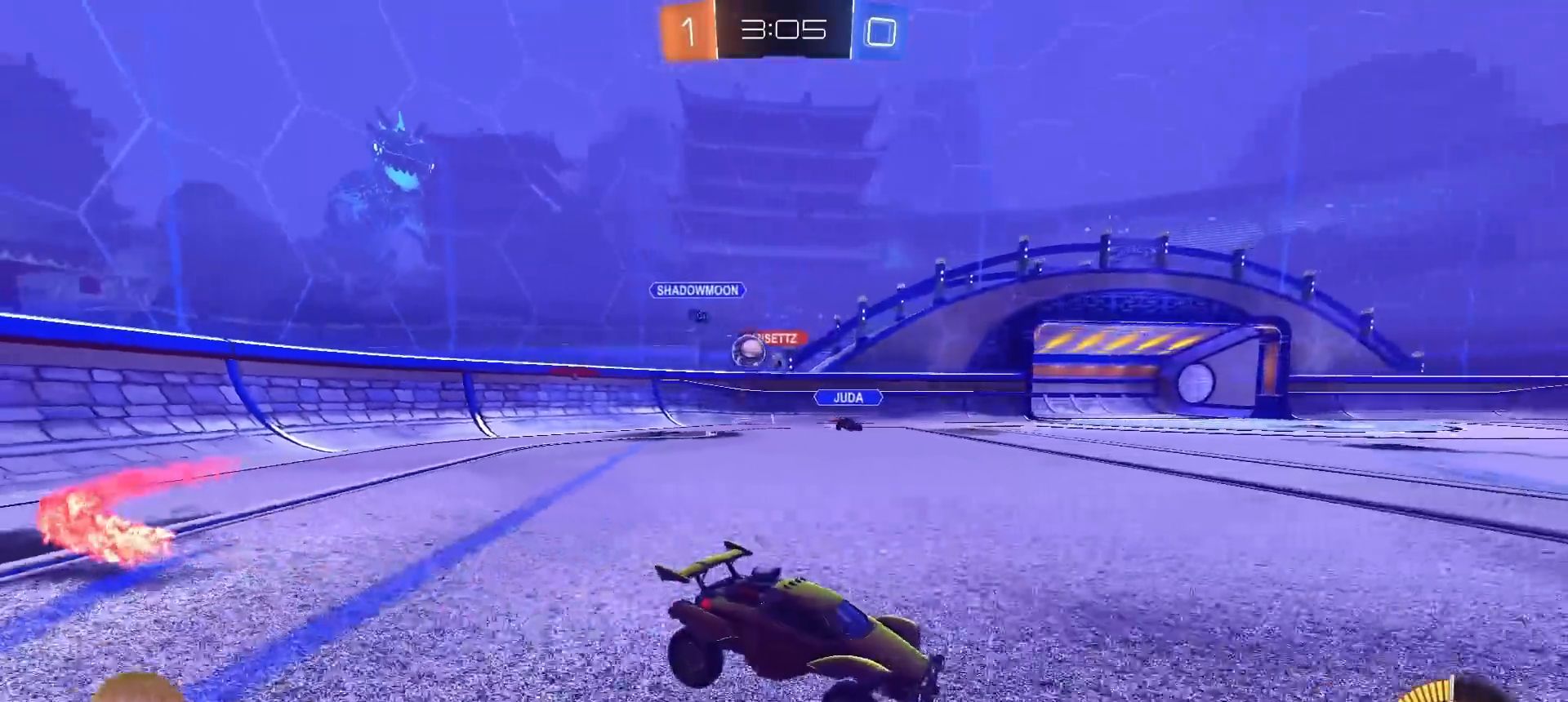
{"dt_ms": 500, "buttons": ["R2"], "left_stick": "right", "right_stick": "center", "events": [[317, "L1", "down"], [433, "L1", "up"]]}
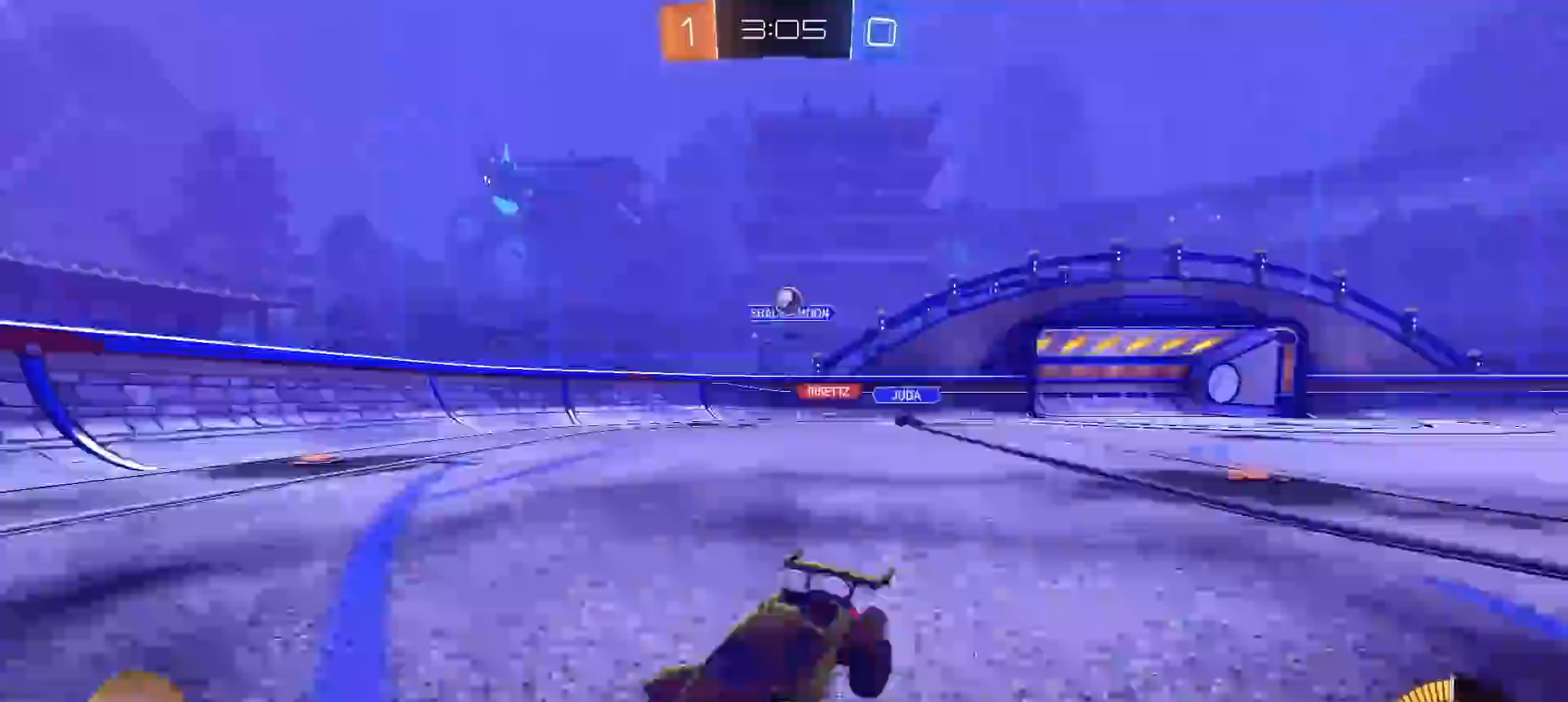
{"dt_ms": 500, "buttons": ["R2"], "left_stick": "right", "right_stick": "center", "events": [[283, "L1", "down"], [417, "L1", "up"]]}
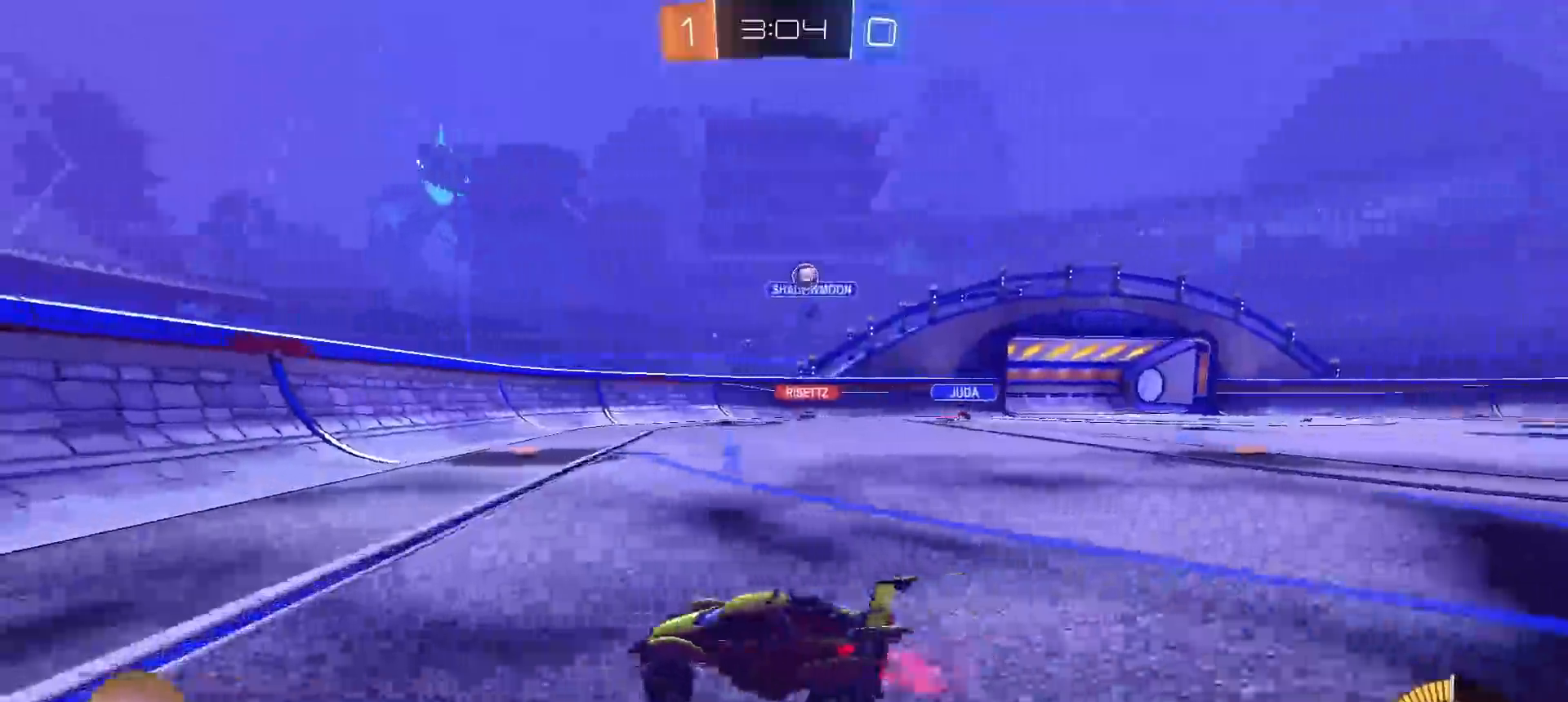
{"dt_ms": 500, "buttons": ["L2"], "left_stick": "left", "right_stick": "center", "events": [[167, "L1", "down"], [317, "L1", "up"], [333, "R2", "up"], [433, "left_stick", "center"], [467, "L2", "down"], [500, "left_stick", "left"]]}
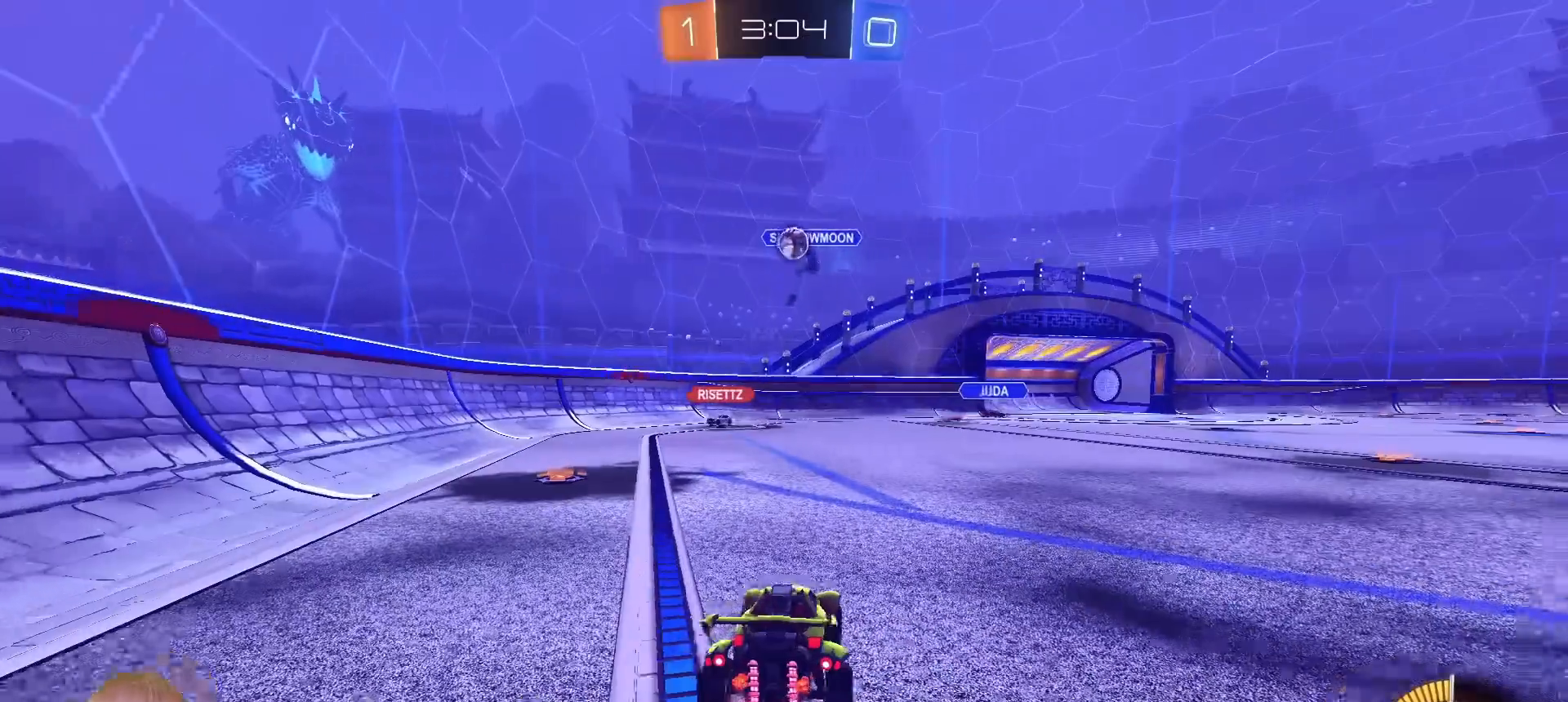
{"dt_ms": 500, "buttons": ["R2"], "left_stick": "center", "right_stick": "center", "events": [[117, "left_stick", "center"], [367, "left_stick", "right"], [450, "R2", "down"], [483, "L2", "up"], [500, "left_stick", "center"]]}
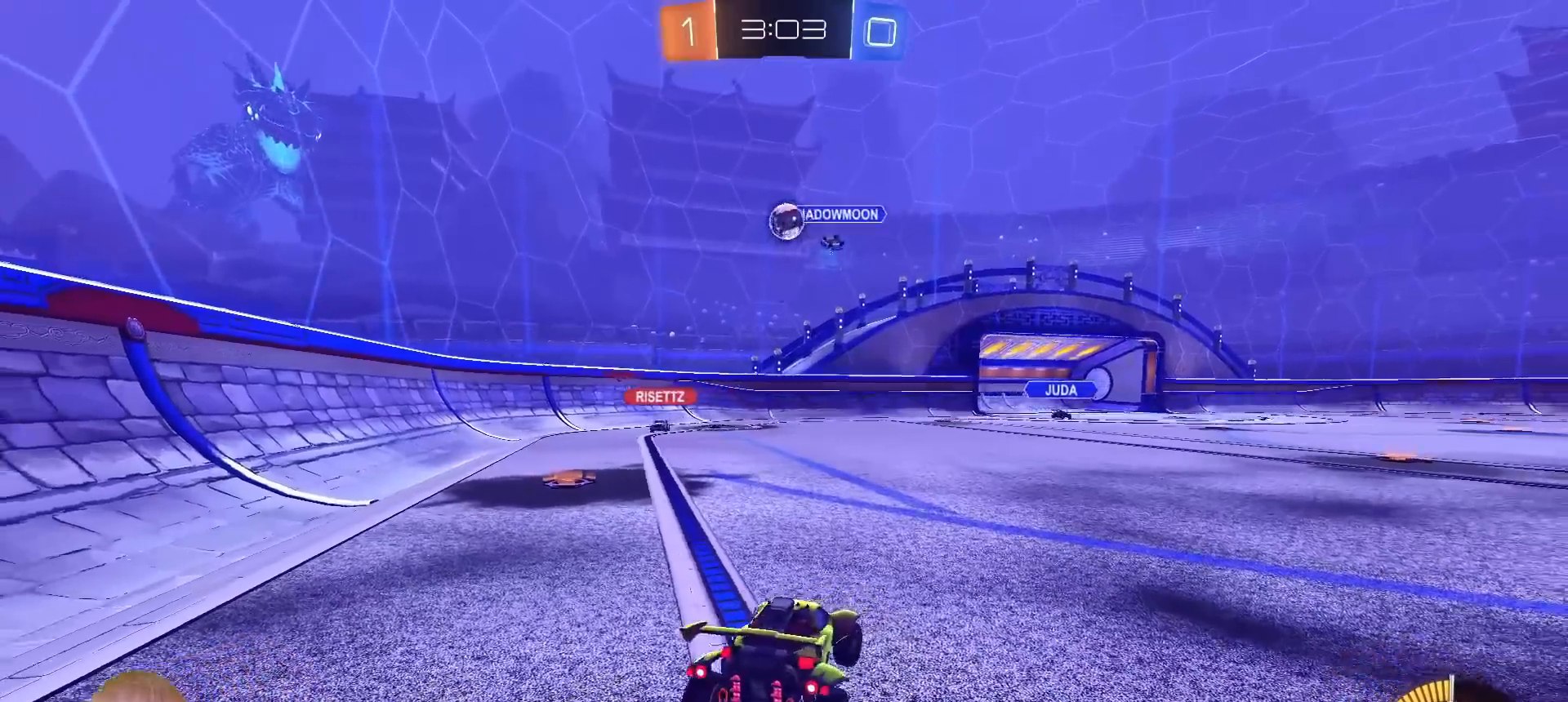
{"dt_ms": 500, "buttons": ["R1", "R2"], "left_stick": "center", "right_stick": "center", "events": [[50, "left_stick", "left"], [317, "left_stick", "center"], [433, "R1", "down"]]}
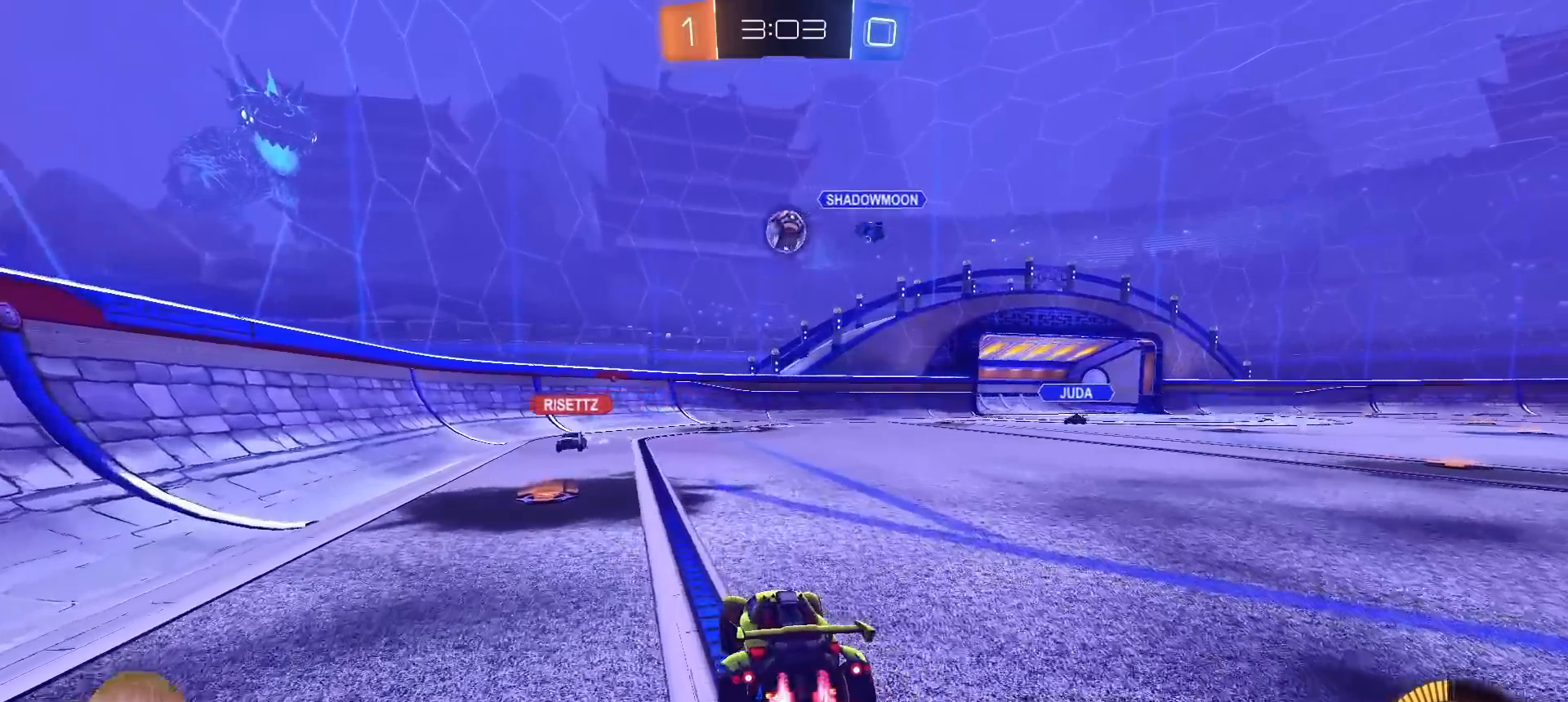
{"dt_ms": 500, "buttons": ["R1", "R2"], "left_stick": "center", "right_stick": "center", "events": [[167, "left_stick", "right"], [233, "left_stick", "center"]]}
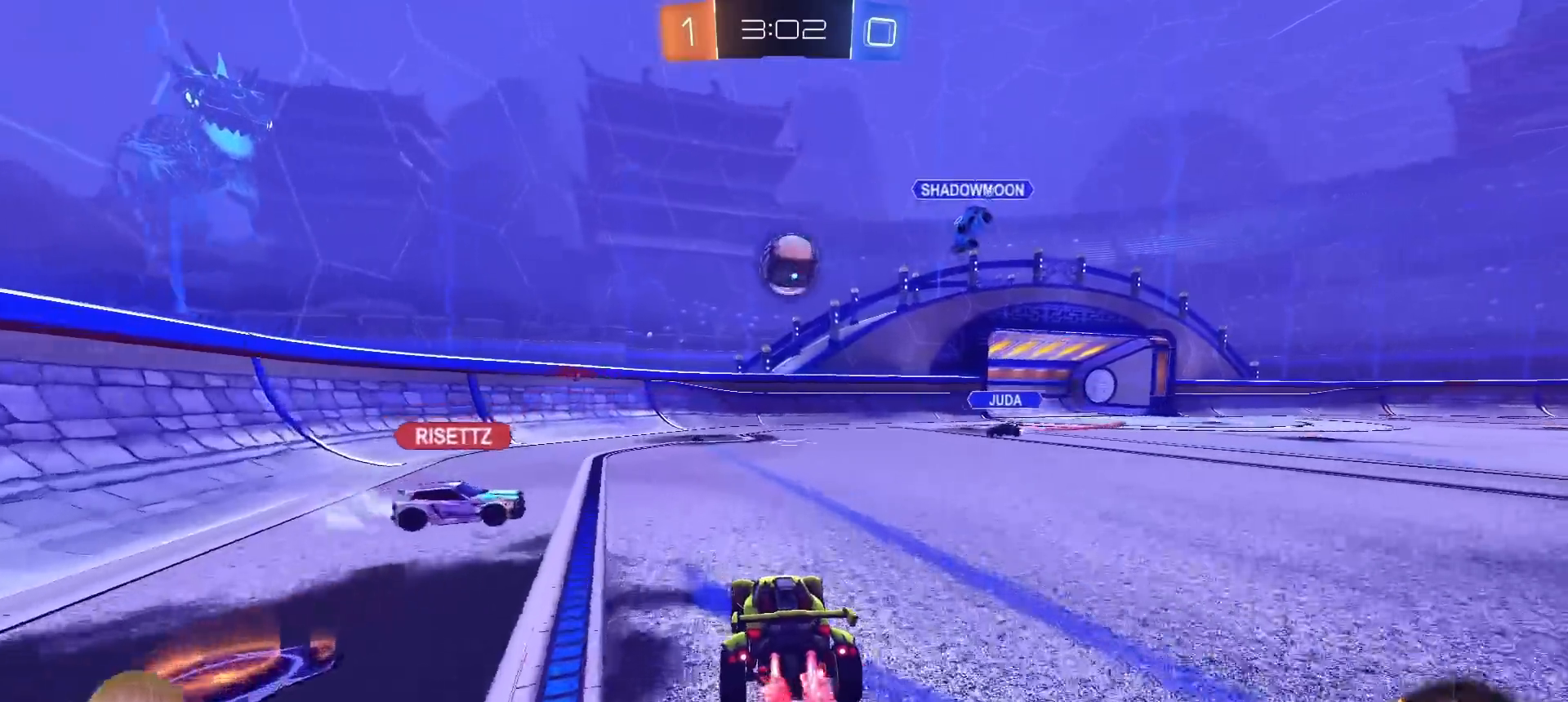
{"dt_ms": 500, "buttons": ["L1", "R1", "R2"], "left_stick": "down-right", "right_stick": "center", "events": [[150, "left_stick", "down-left"], [200, "CROSS", "down"], [317, "CROSS", "up"], [367, "left_stick", "right"], [400, "CROSS", "down"], [400, "L1", "down"], [467, "CROSS", "up"], [483, "left_stick", "down-right"]]}
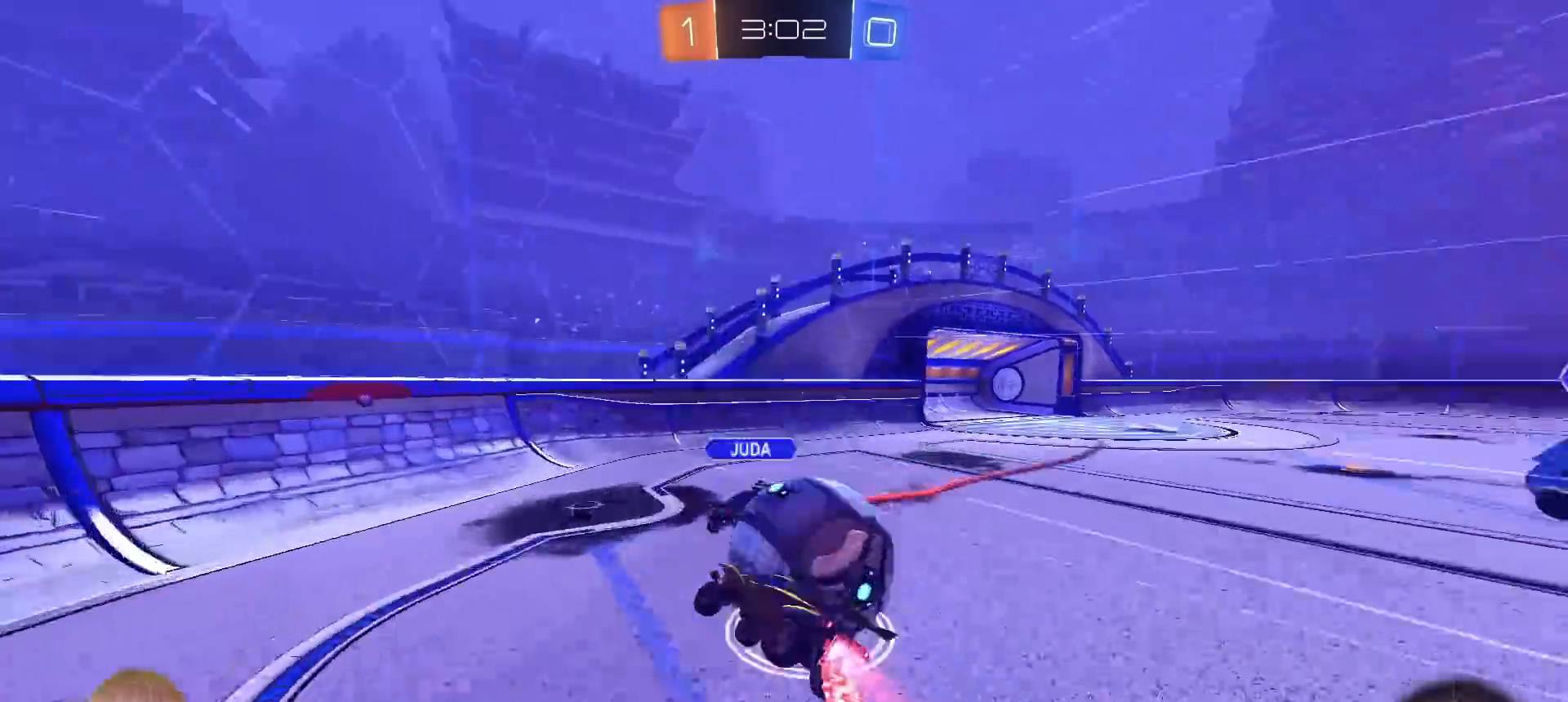
{"dt_ms": 500, "buttons": ["L1"], "left_stick": "right", "right_stick": "center", "events": [[133, "R1", "up"], [150, "R2", "up"], [367, "left_stick", "right"]]}
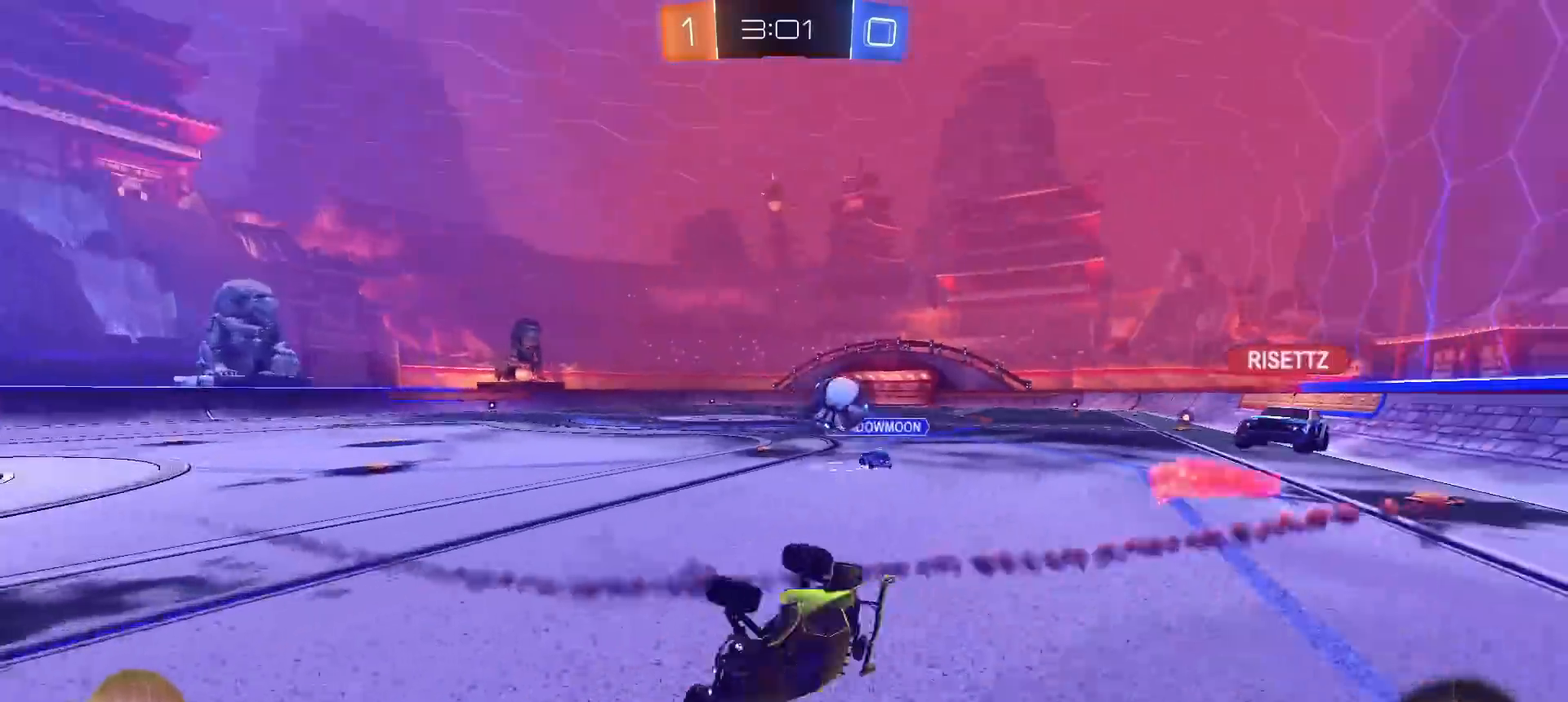
{"dt_ms": 500, "buttons": ["R1", "R2"], "left_stick": "right", "right_stick": "center", "events": [[67, "left_stick", "up-right"], [100, "R2", "down"], [117, "L1", "up"], [400, "left_stick", "right"], [500, "R1", "down"]]}
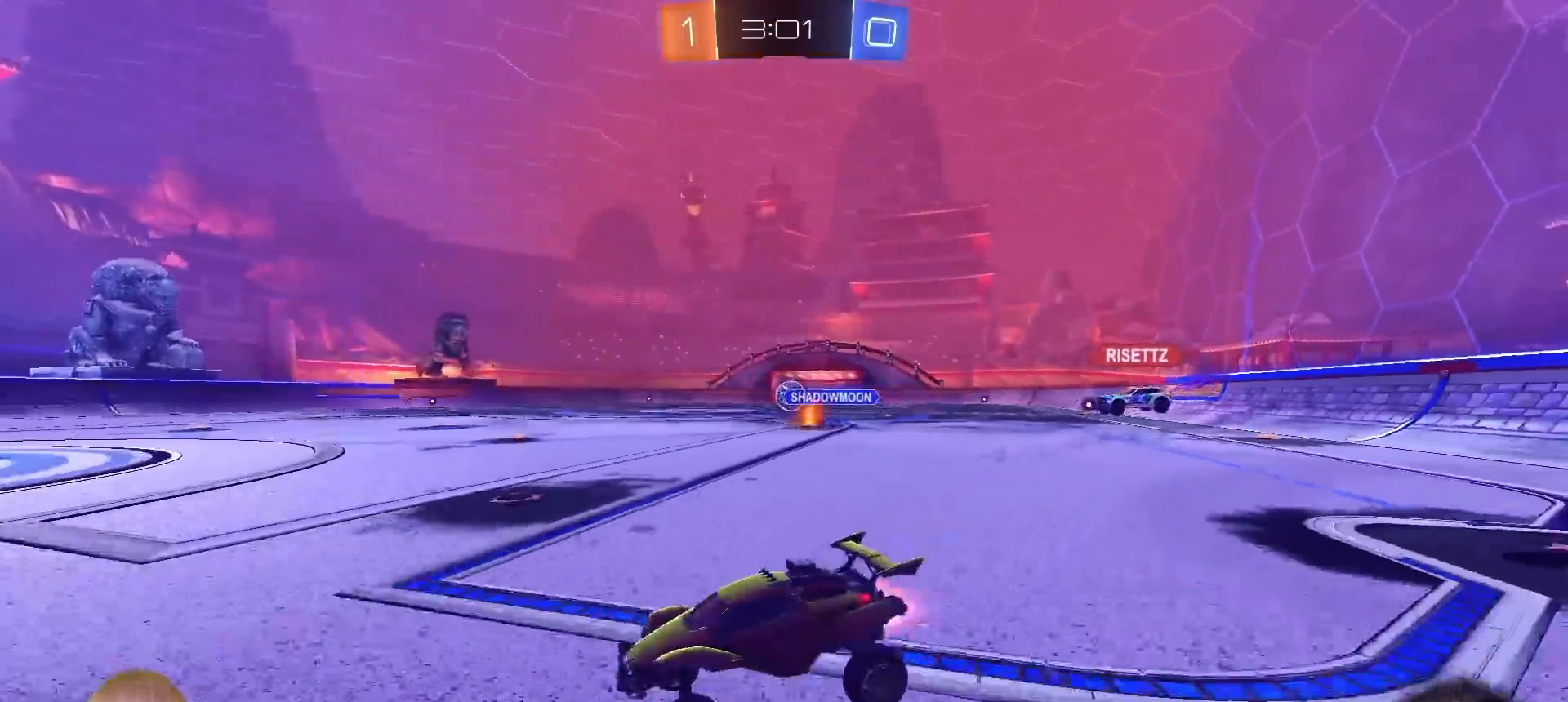
{"dt_ms": 500, "buttons": ["R1", "R2"], "left_stick": "center", "right_stick": "center", "events": [[500, "left_stick", "center"]]}
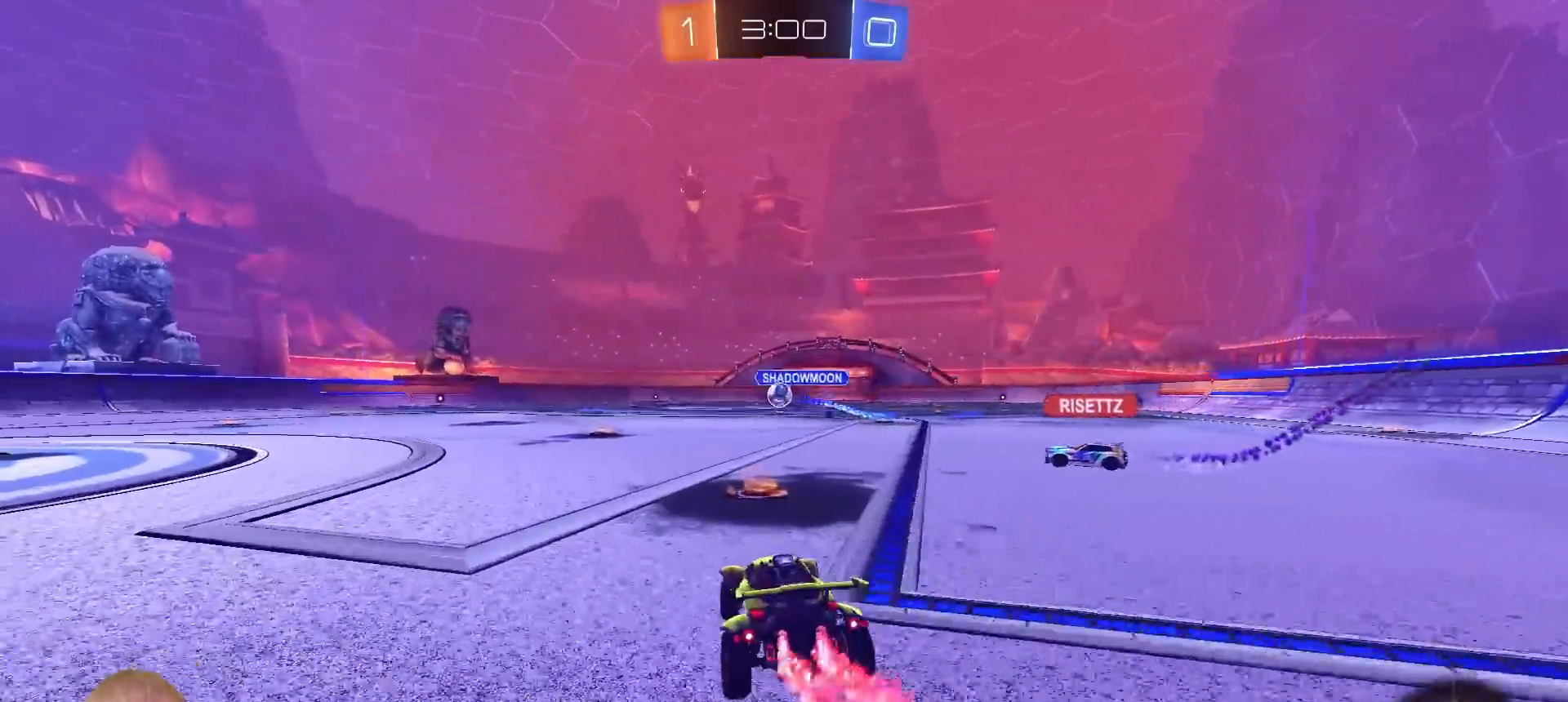
{"dt_ms": 500, "buttons": ["L1", "R1", "R2"], "left_stick": "down-right", "right_stick": "center", "events": [[17, "left_stick", "left"], [167, "CROSS", "down"], [200, "L1", "down"], [200, "left_stick", "up-right"], [250, "CROSS", "up"], [283, "CROSS", "down"], [317, "left_stick", "down-right"], [350, "CROSS", "up"]]}
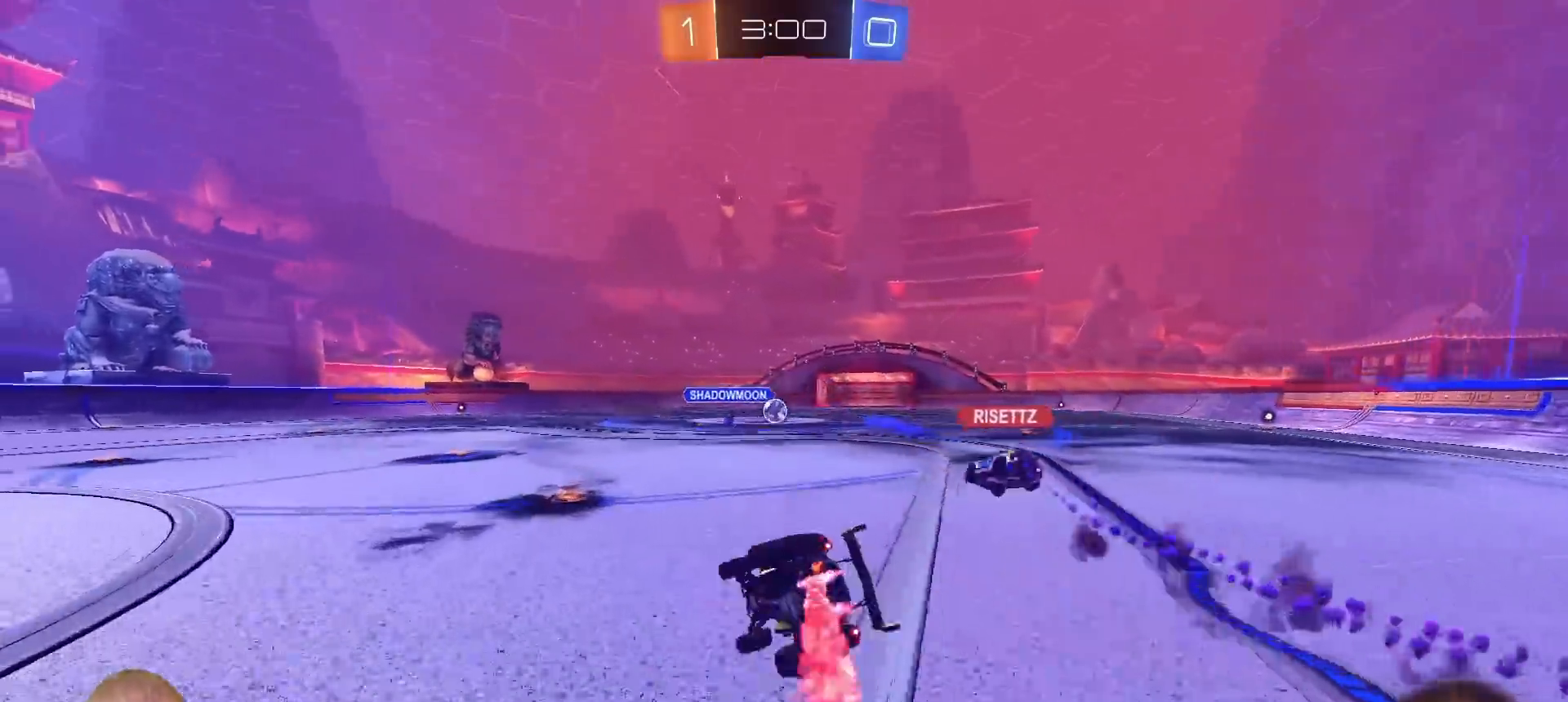
{"dt_ms": 500, "buttons": ["L1", "R2"], "left_stick": "down-right", "right_stick": "center", "events": [[250, "R1", "up"]]}
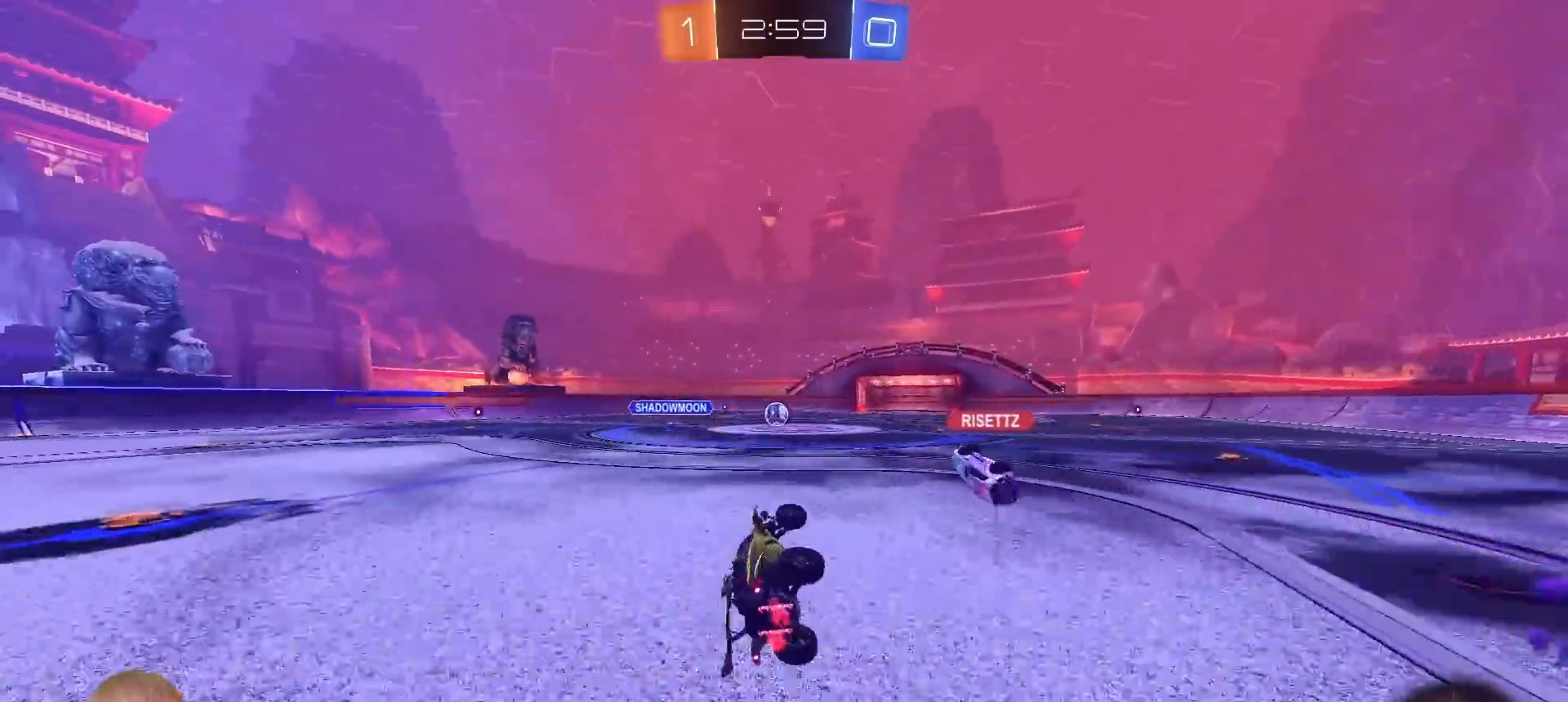
{"dt_ms": 1000, "buttons": ["R2"], "left_stick": "center", "right_stick": "center", "events": [[133, "left_stick", "center"], [150, "L1", "up"], [350, "R1", "down"], [400, "left_stick", "right"], [517, "left_stick", "center"], [750, "R1", "up"]]}
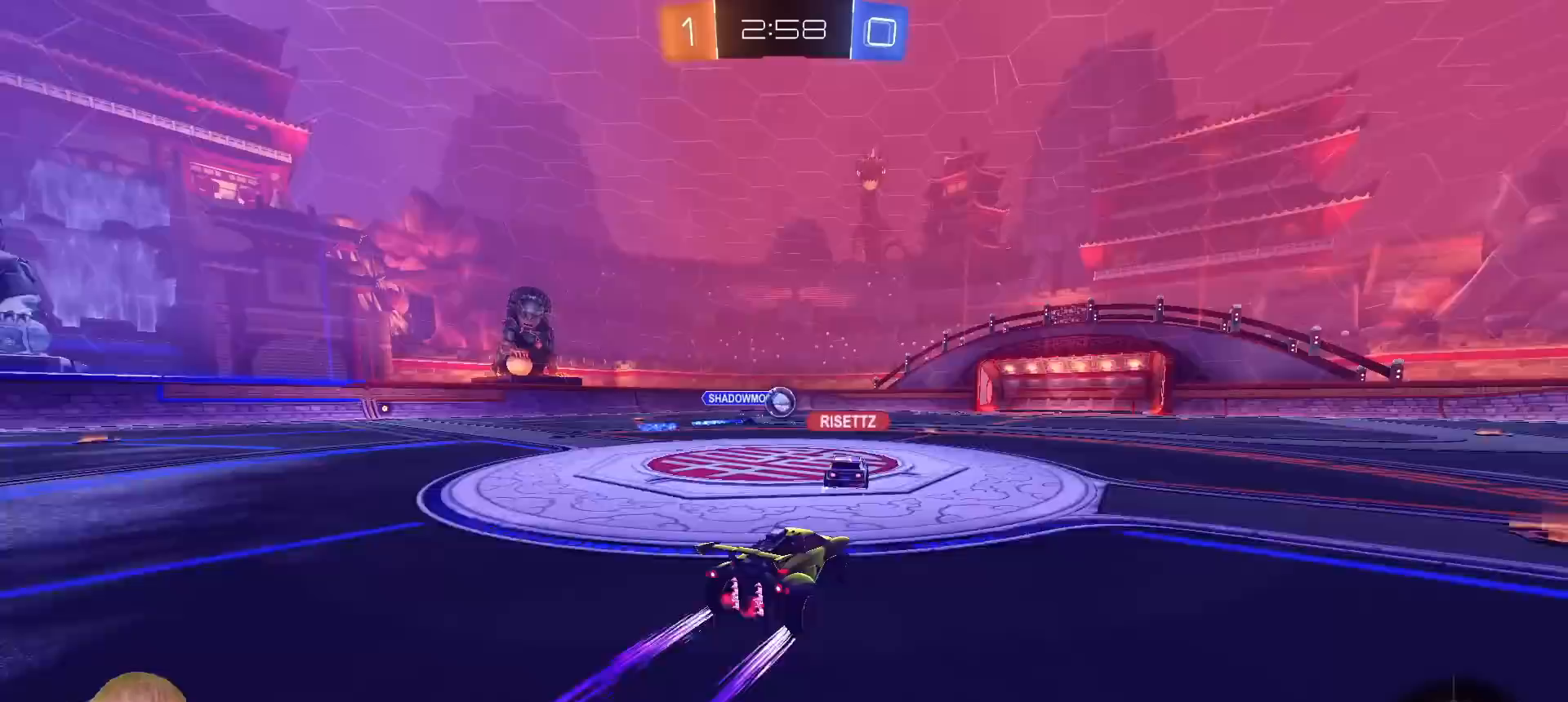
{"dt_ms": 500, "buttons": ["R2"], "left_stick": "center", "right_stick": "center", "events": []}
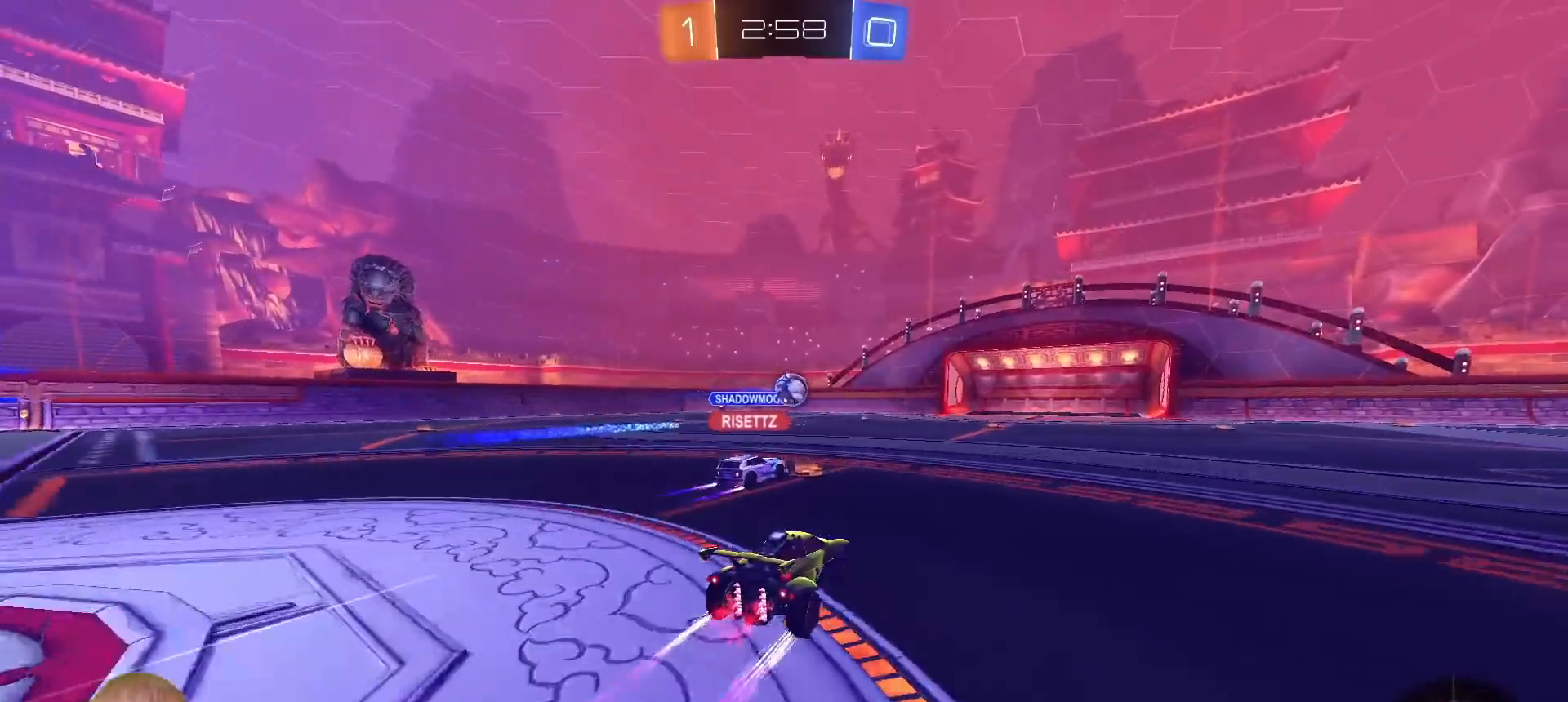
{"dt_ms": 500, "buttons": ["R2"], "left_stick": "down-left", "right_stick": "center", "events": [[150, "left_stick", "down-left"]]}
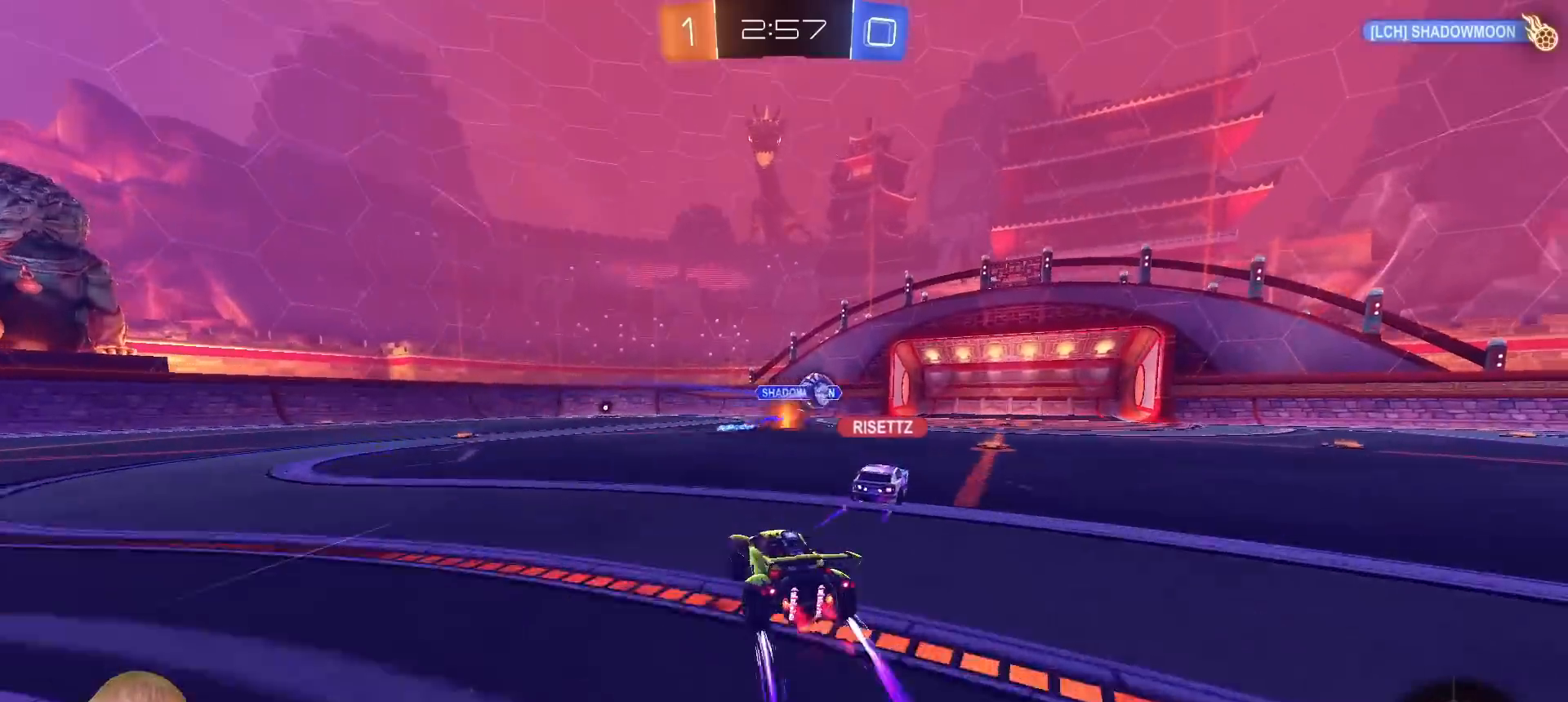
{"dt_ms": 500, "buttons": ["L1"], "left_stick": "up", "right_stick": "center", "events": [[67, "left_stick", "center"], [167, "CROSS", "down"], [250, "CROSS", "up"], [250, "L1", "down"], [250, "left_stick", "up"], [300, "CROSS", "down"], [367, "CROSS", "up"], [417, "R2", "up"]]}
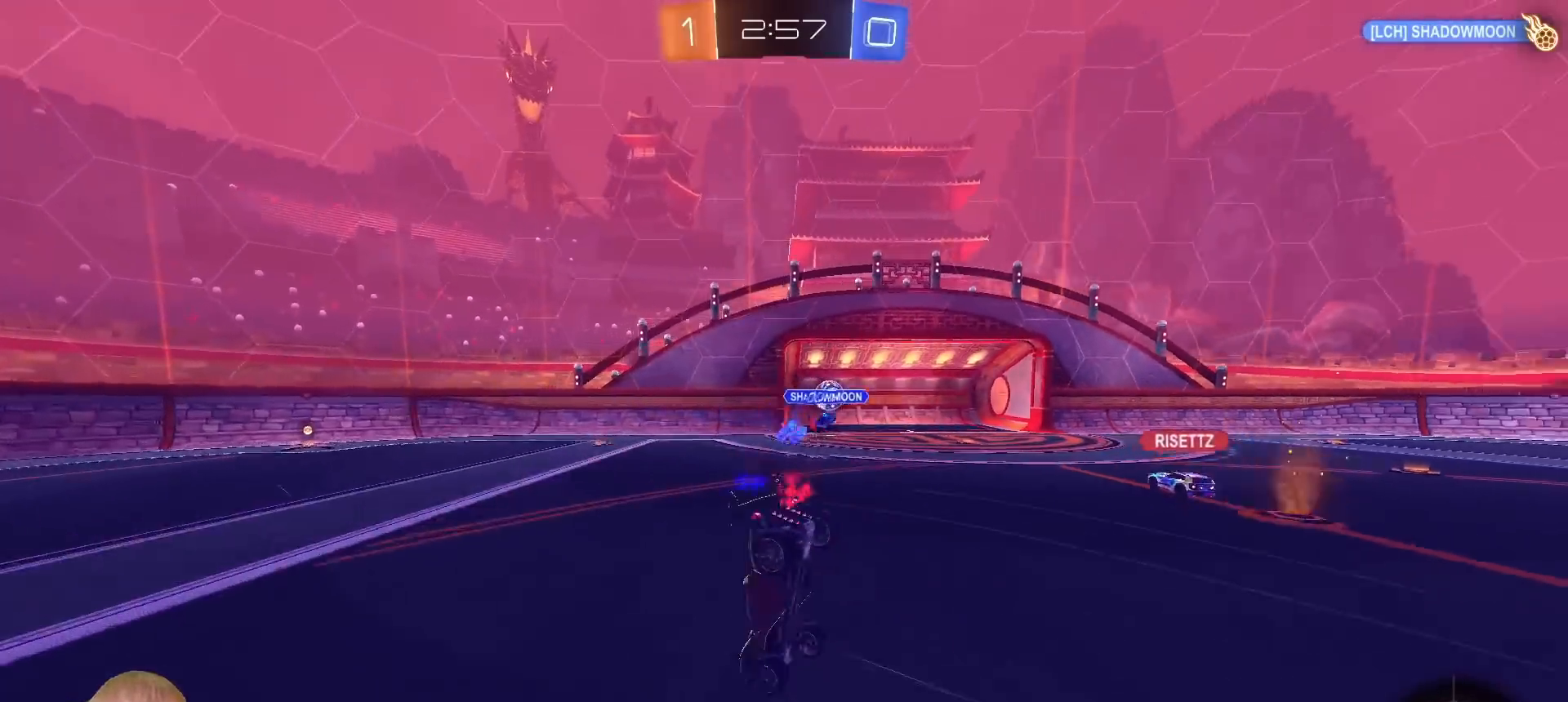
{"dt_ms": 500, "buttons": ["L3"], "left_stick": "center", "right_stick": "center", "events": [[17, "TRIANGLE", "down"], [50, "L1", "up"], [100, "TRIANGLE", "up"], [150, "left_stick", "center"], [350, "L3", "down"]]}
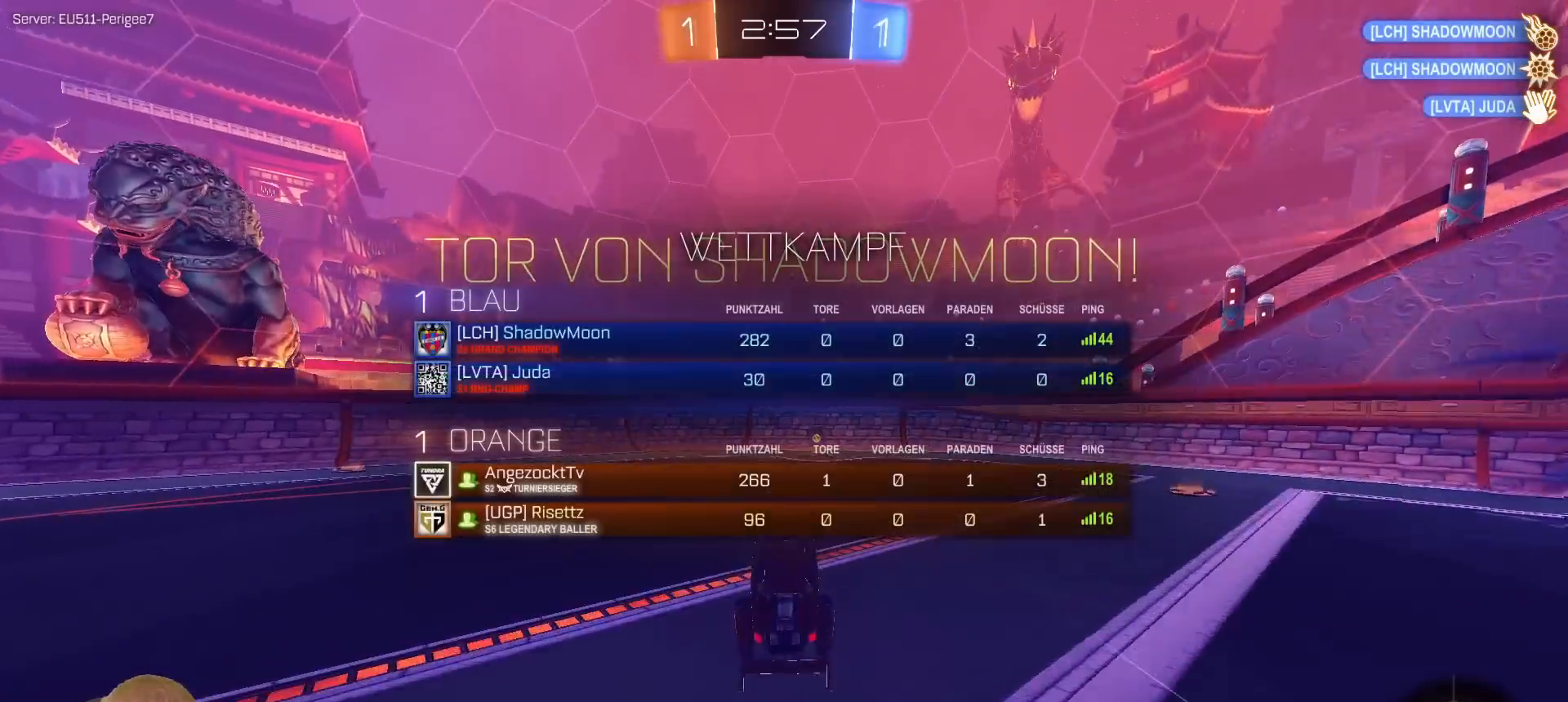
{"dt_ms": 500, "buttons": [], "left_stick": "center", "right_stick": "center", "events": [[83, "L3", "up"]]}
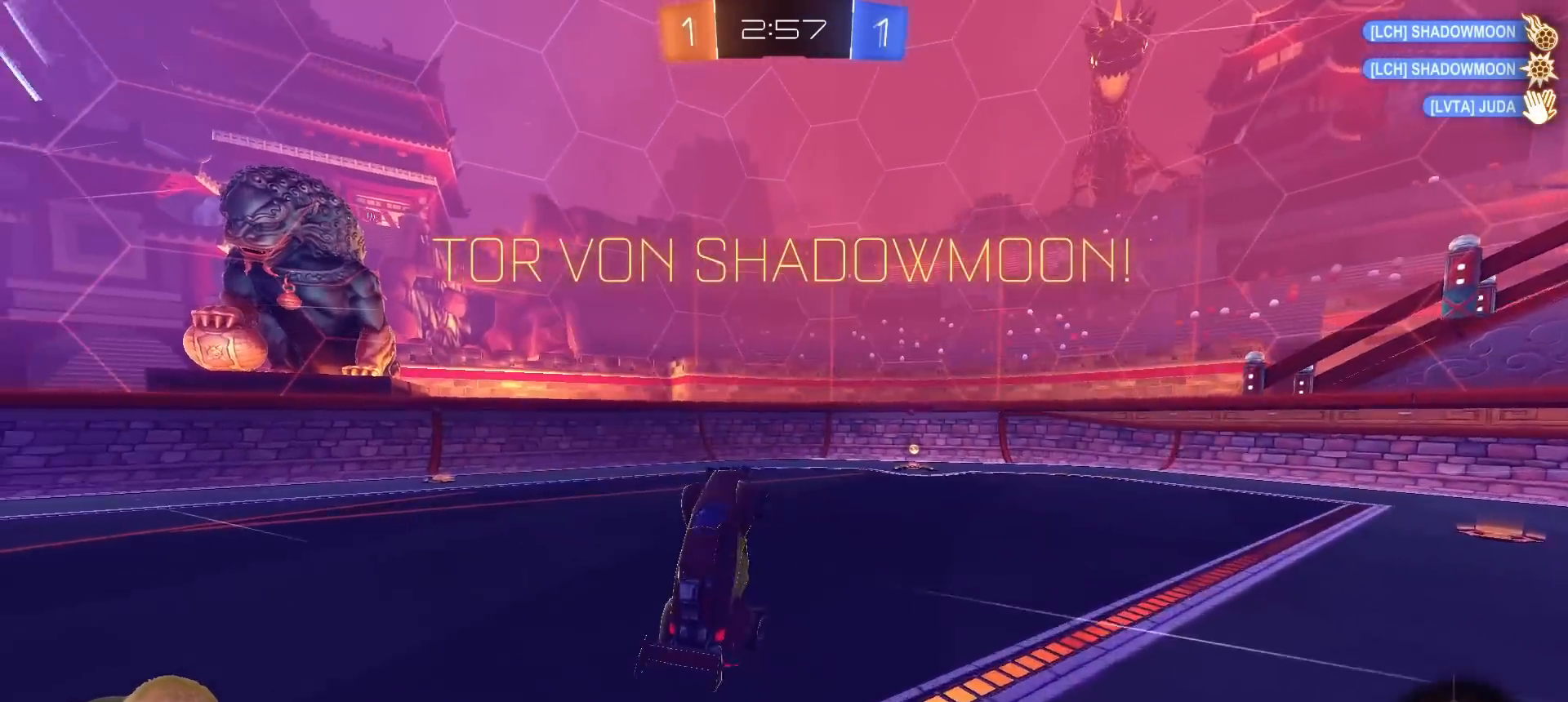
{"dt_ms": 500, "buttons": [], "left_stick": "left", "right_stick": "center", "events": [[17, "left_stick", "left"]]}
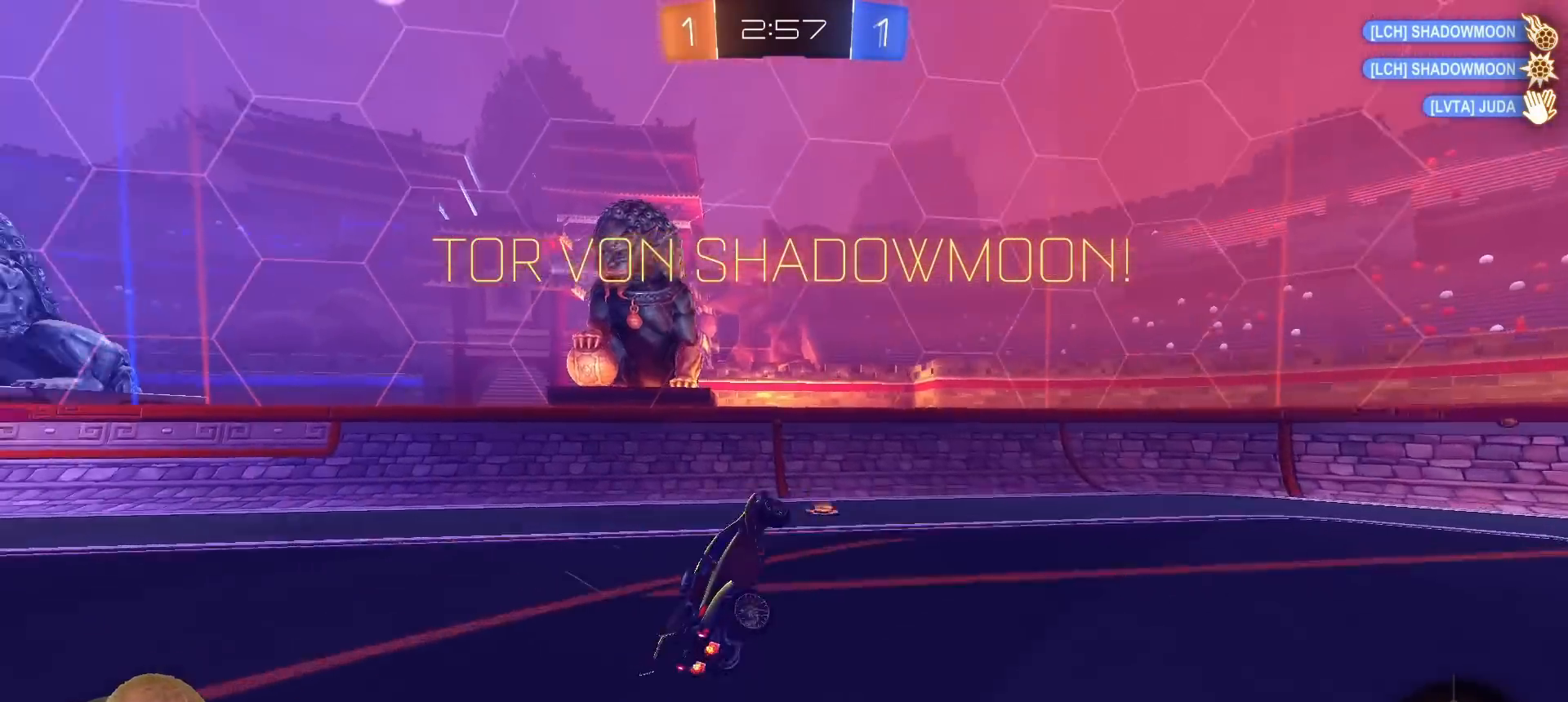
{"dt_ms": 1000, "buttons": [], "left_stick": "center", "right_stick": "center", "events": [[67, "left_stick", "down"], [117, "L1", "down"], [167, "left_stick", "right"], [200, "L1", "up"], [300, "left_stick", "center"], [500, "left_stick", "left"], [867, "left_stick", "center"]]}
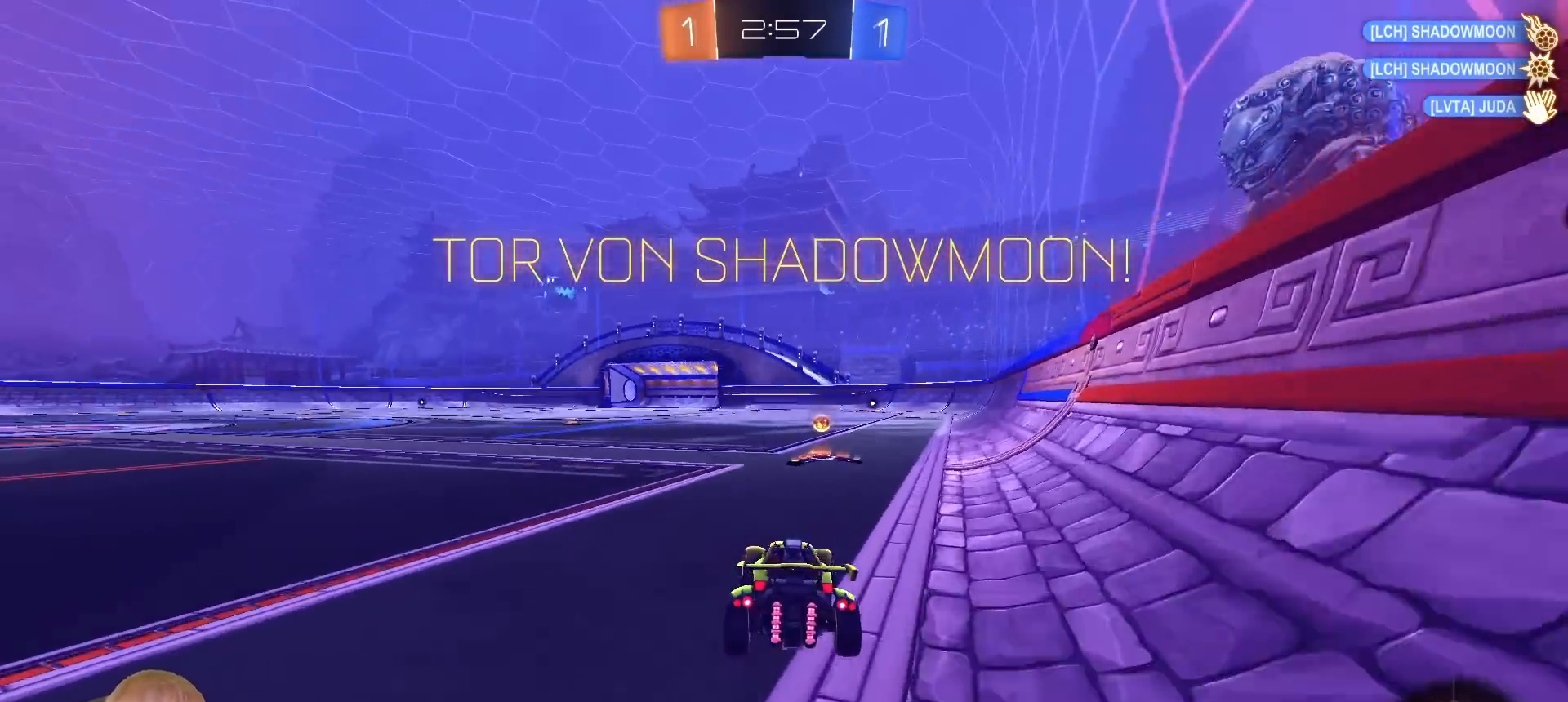
{"dt_ms": 500, "buttons": [], "left_stick": "center", "right_stick": "center", "events": []}